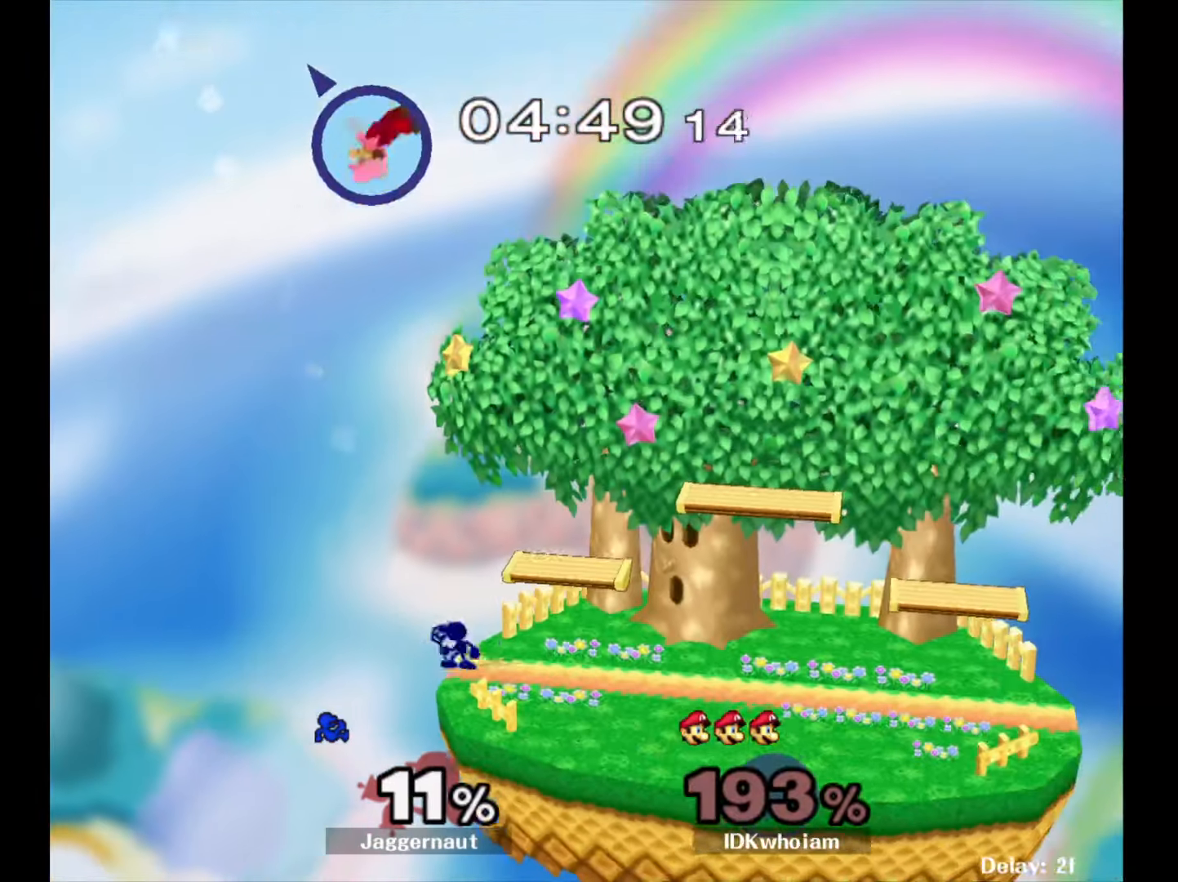
Gameplay with a controller (Nintendo layout); each line is a JSON object with the inputs held at the frame after it. "events" lists button and stick changes between this image and that frame as [ms after this image, input, new state], when the widget could be followed in between. Not read: L3 R3.
{"buttons": ["R1"], "left_stick": "center", "right_stick": "center", "events": [[34, "Y", "down"], [150, "Y", "up"], [217, "Y", "down"], [217, "left_stick", "down-right"], [400, "R1", "down"], [417, "Y", "up"], [484, "left_stick", "center"]]}
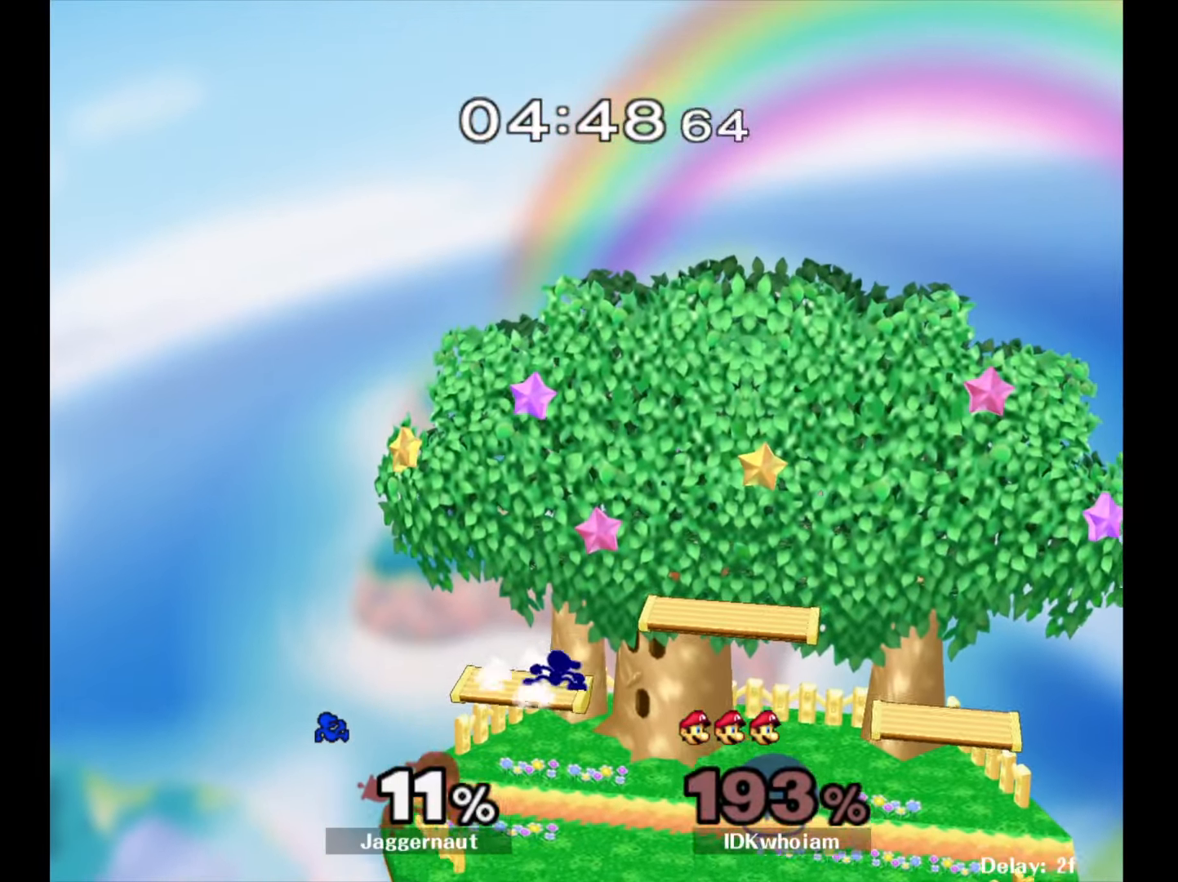
{"buttons": ["R1"], "left_stick": "down-left", "right_stick": "center", "events": [[34, "R1", "up"], [100, "left_stick", "right"], [367, "left_stick", "down-left"], [467, "R1", "down"]]}
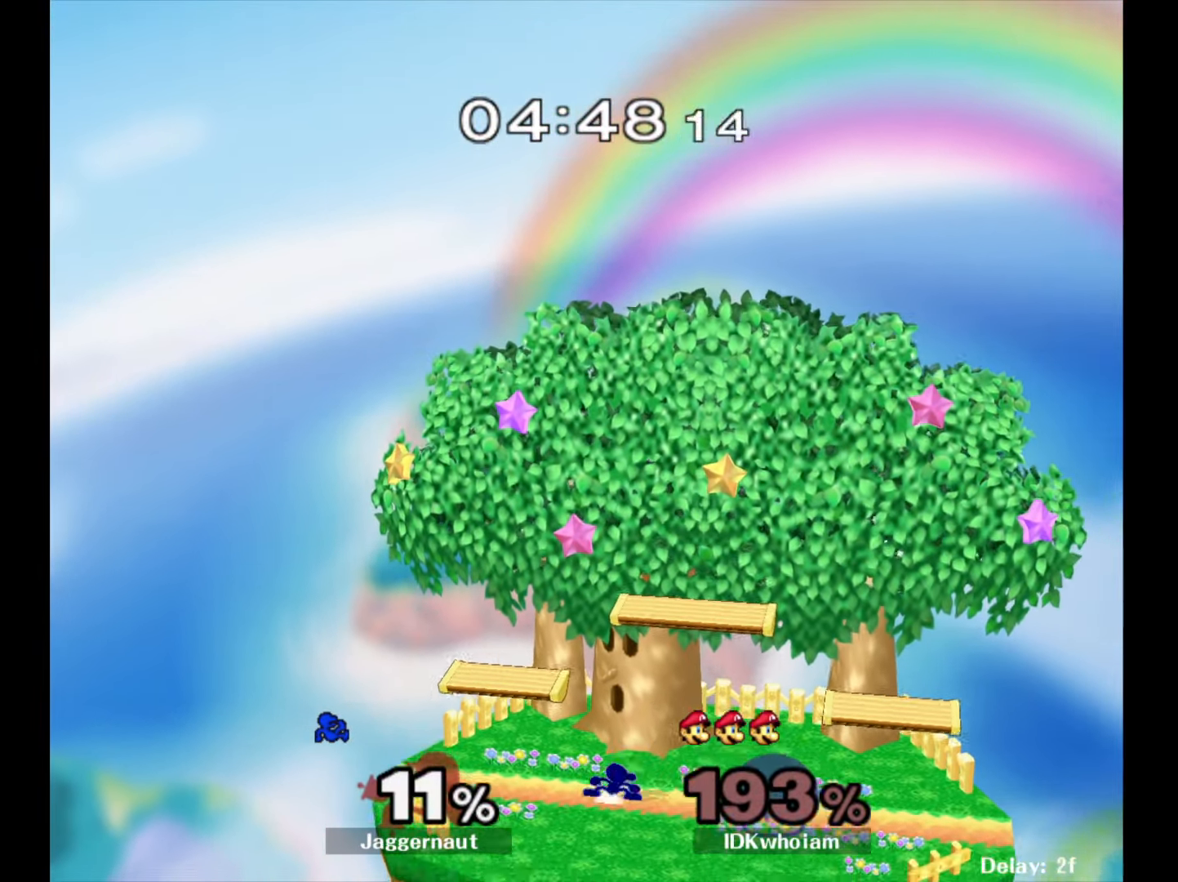
{"buttons": ["Y", "R1"], "left_stick": "down-right", "right_stick": "center", "events": [[84, "left_stick", "center"], [100, "R1", "up"], [184, "Y", "down"], [184, "left_stick", "down-right"], [250, "R1", "down"], [317, "Y", "up"], [334, "left_stick", "center"], [367, "R1", "up"], [417, "left_stick", "down-right"], [434, "Y", "down"], [500, "R1", "down"]]}
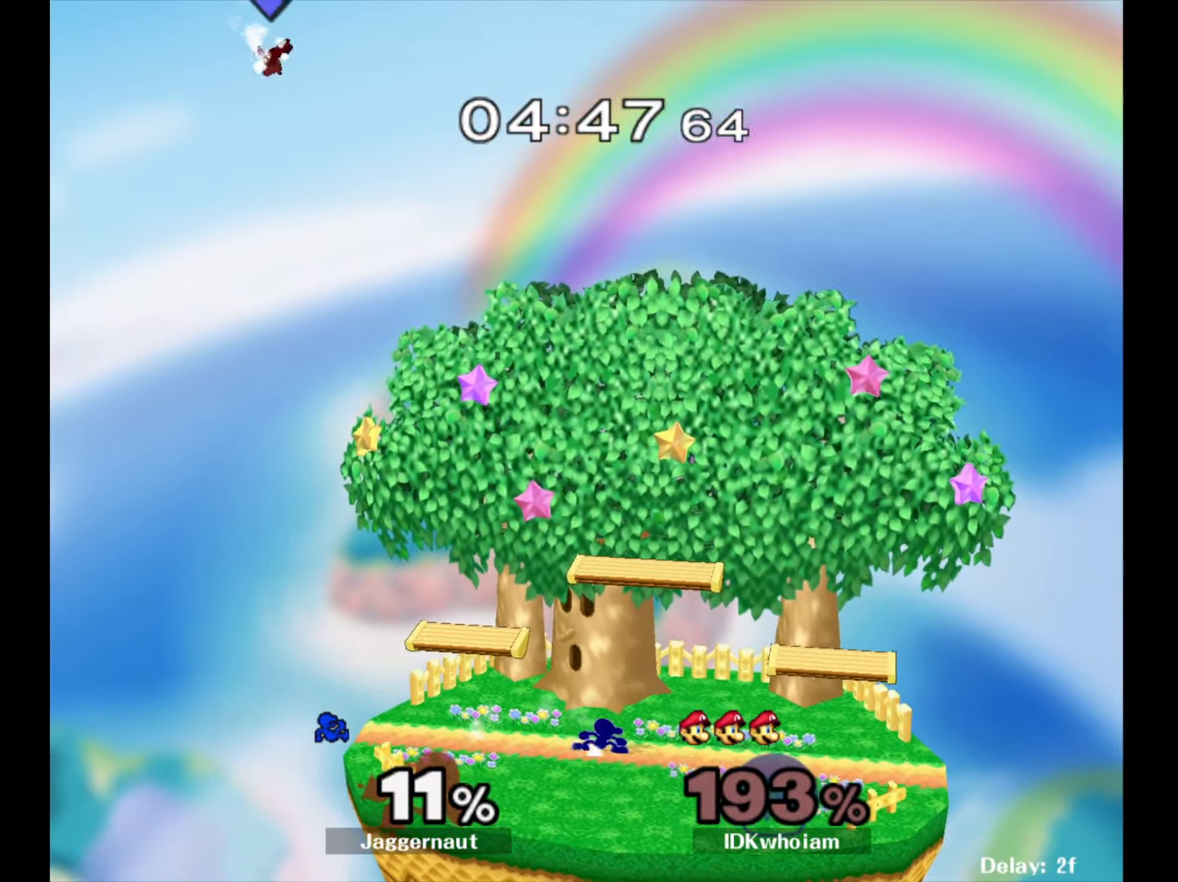
{"buttons": [], "left_stick": "right", "right_stick": "center", "events": [[67, "Y", "up"], [84, "left_stick", "center"], [100, "R1", "up"], [184, "Y", "down"], [184, "left_stick", "down-right"], [267, "R1", "down"], [300, "Y", "up"], [334, "left_stick", "center"], [384, "R1", "up"], [400, "left_stick", "right"]]}
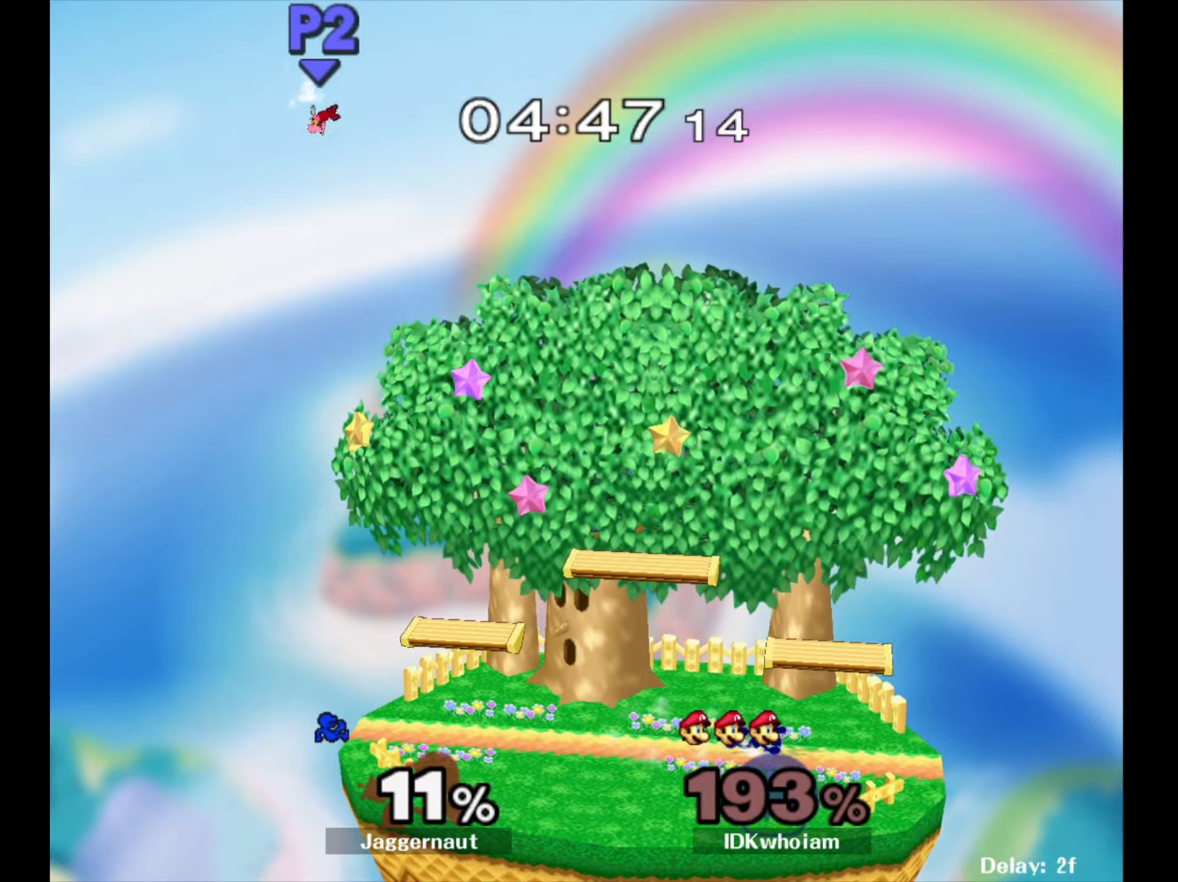
{"buttons": [], "left_stick": "center", "right_stick": "center", "events": [[67, "Y", "down"], [67, "left_stick", "down-left"], [134, "R1", "down"], [200, "Y", "up"], [234, "left_stick", "center"], [250, "R1", "up"], [317, "Y", "down"], [334, "left_stick", "down-right"], [400, "R1", "down"], [450, "Y", "up"], [484, "left_stick", "center"], [500, "R1", "up"]]}
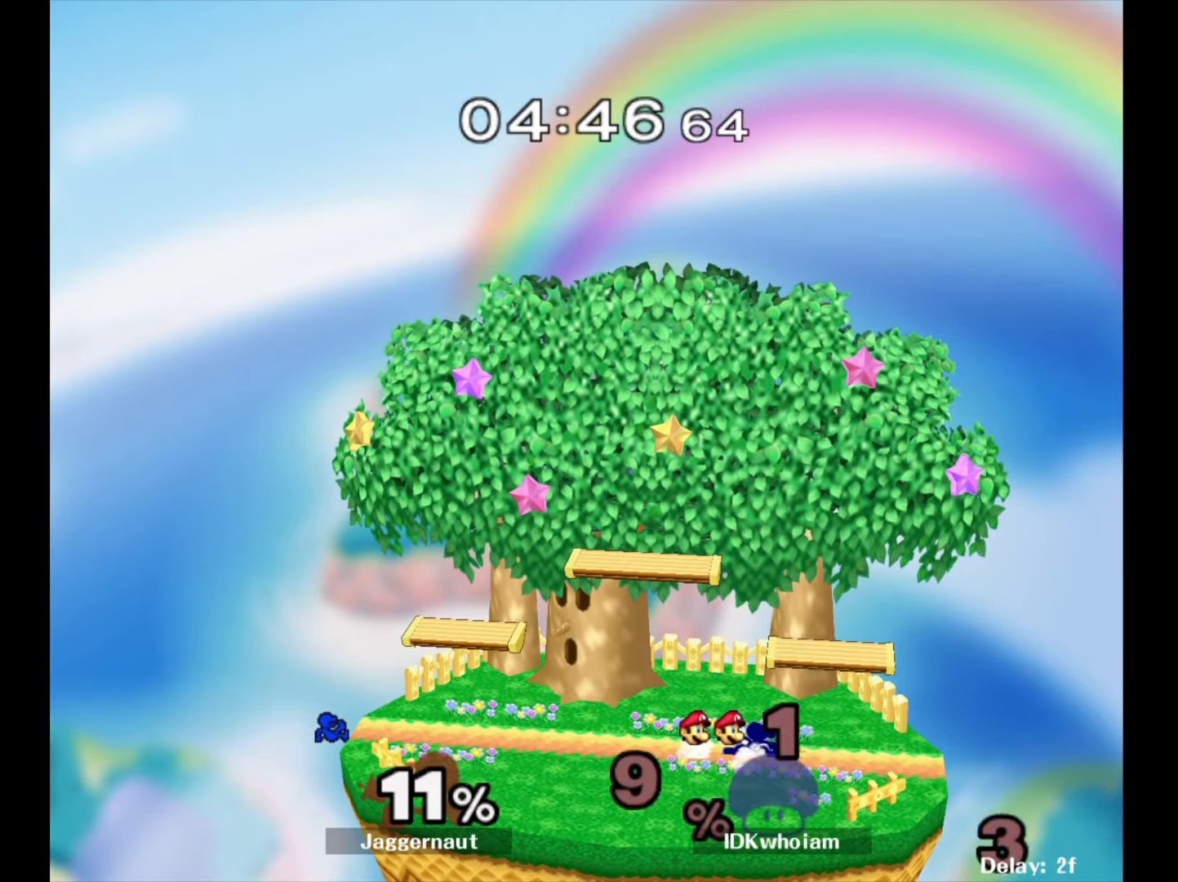
{"buttons": [], "left_stick": "center", "right_stick": "center", "events": [[67, "left_stick", "down-right"], [234, "Y", "down"], [267, "left_stick", "down-left"], [300, "R1", "down"], [367, "Y", "up"], [400, "left_stick", "center"], [417, "R1", "up"]]}
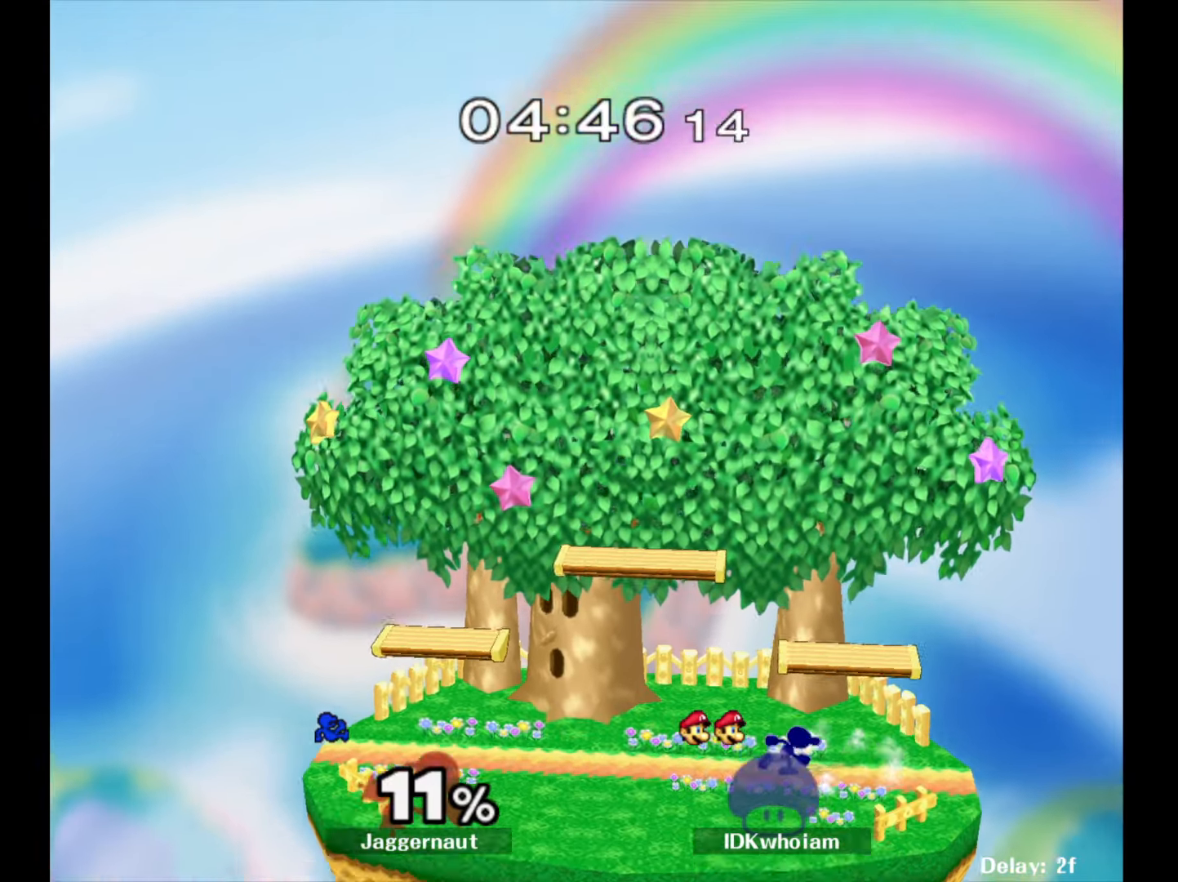
{"buttons": [], "left_stick": "center", "right_stick": "center", "events": [[17, "Y", "down"], [17, "left_stick", "down-right"], [67, "R1", "down"], [150, "Y", "up"], [167, "left_stick", "center"], [184, "R1", "up"], [250, "left_stick", "down-left"], [267, "Y", "down"], [334, "R1", "down"], [400, "Y", "up"], [417, "left_stick", "center"], [467, "R1", "up"]]}
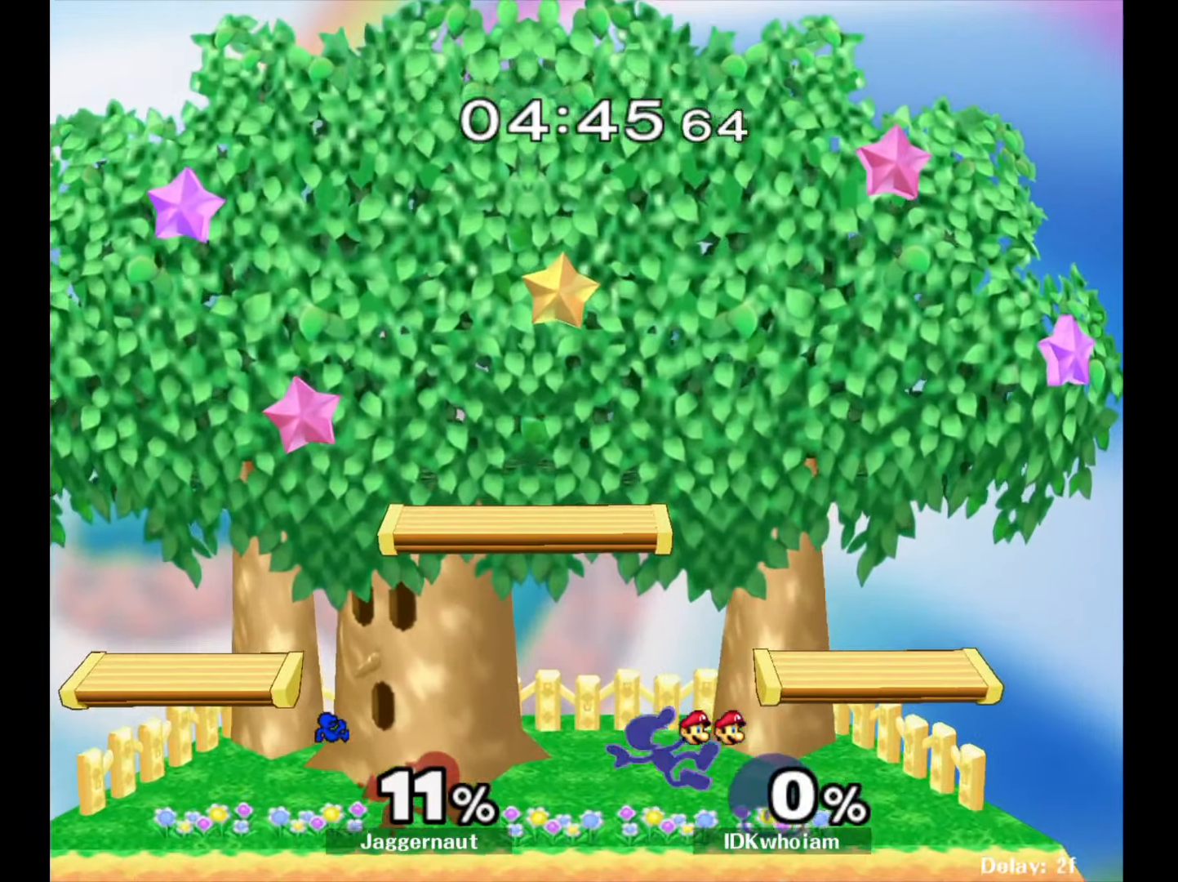
{"buttons": [], "left_stick": "center", "right_stick": "center", "events": [[67, "left_stick", "right"], [317, "left_stick", "down"], [484, "left_stick", "center"]]}
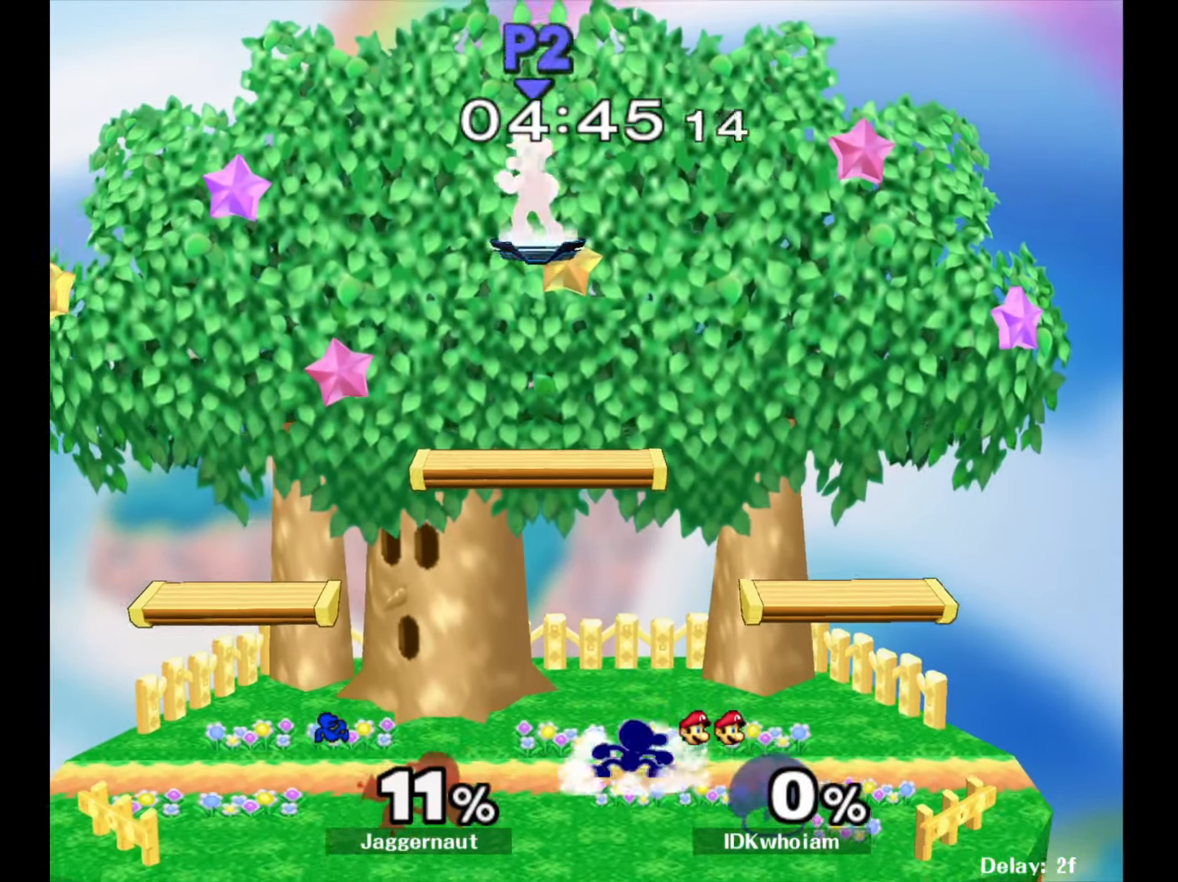
{"buttons": ["R1"], "left_stick": "down-right", "right_stick": "center", "events": [[84, "Y", "down"], [84, "left_stick", "down-right"], [150, "R1", "down"], [234, "Y", "up"], [234, "left_stick", "center"], [250, "R1", "up"], [317, "left_stick", "down-right"], [334, "Y", "down"], [400, "R1", "down"], [500, "Y", "up"]]}
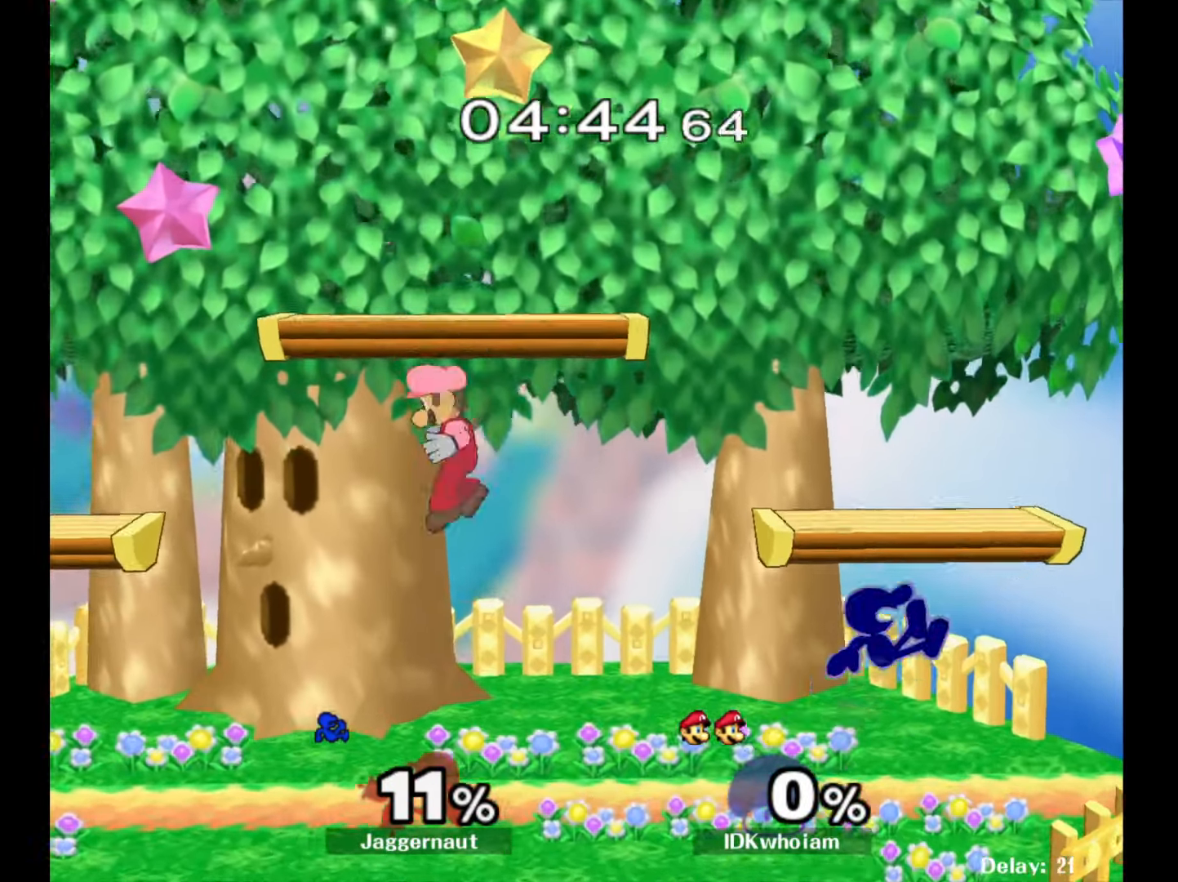
{"buttons": [], "left_stick": "center", "right_stick": "center", "events": [[34, "R1", "up"], [34, "left_stick", "center"], [150, "Y", "down"], [234, "Y", "up"]]}
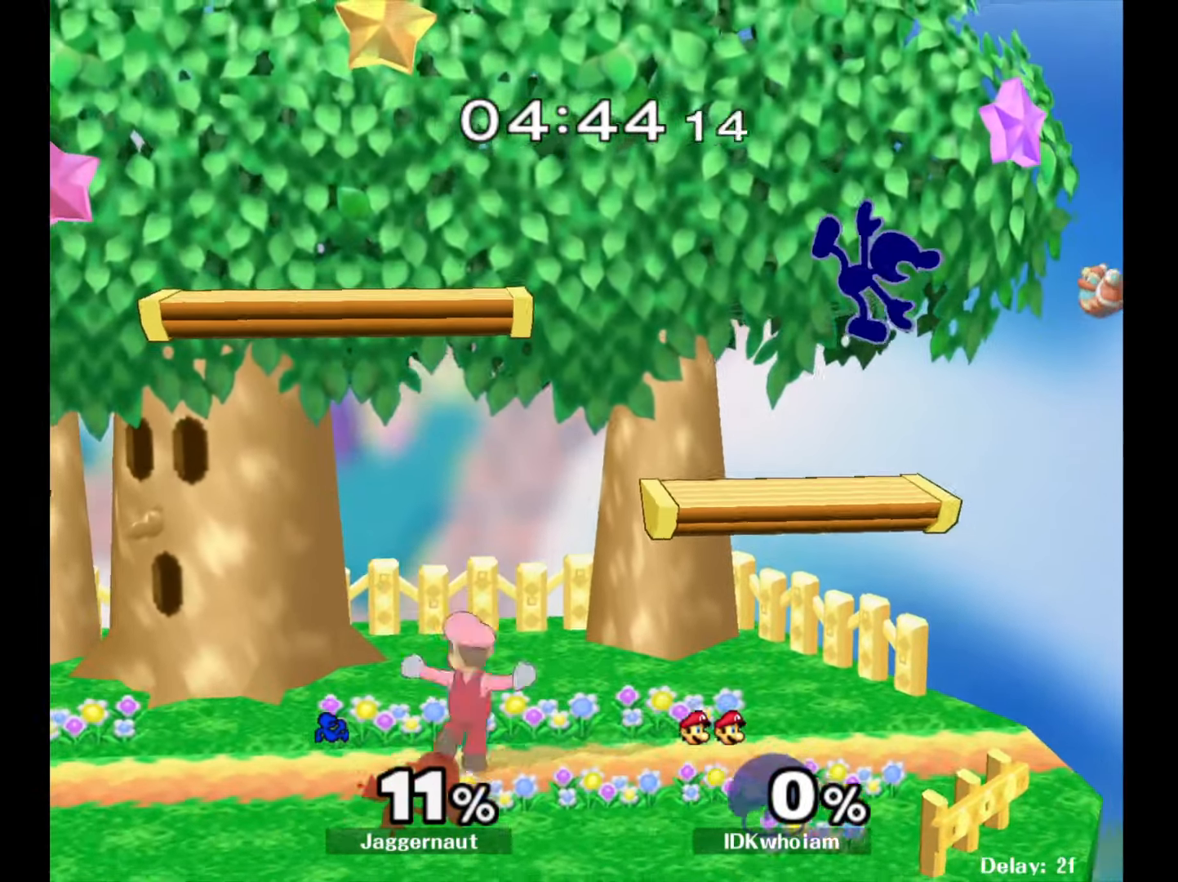
{"buttons": ["R1"], "left_stick": "left", "right_stick": "center", "events": [[34, "left_stick", "down"], [117, "R1", "down"], [184, "left_stick", "down-left"], [300, "left_stick", "left"]]}
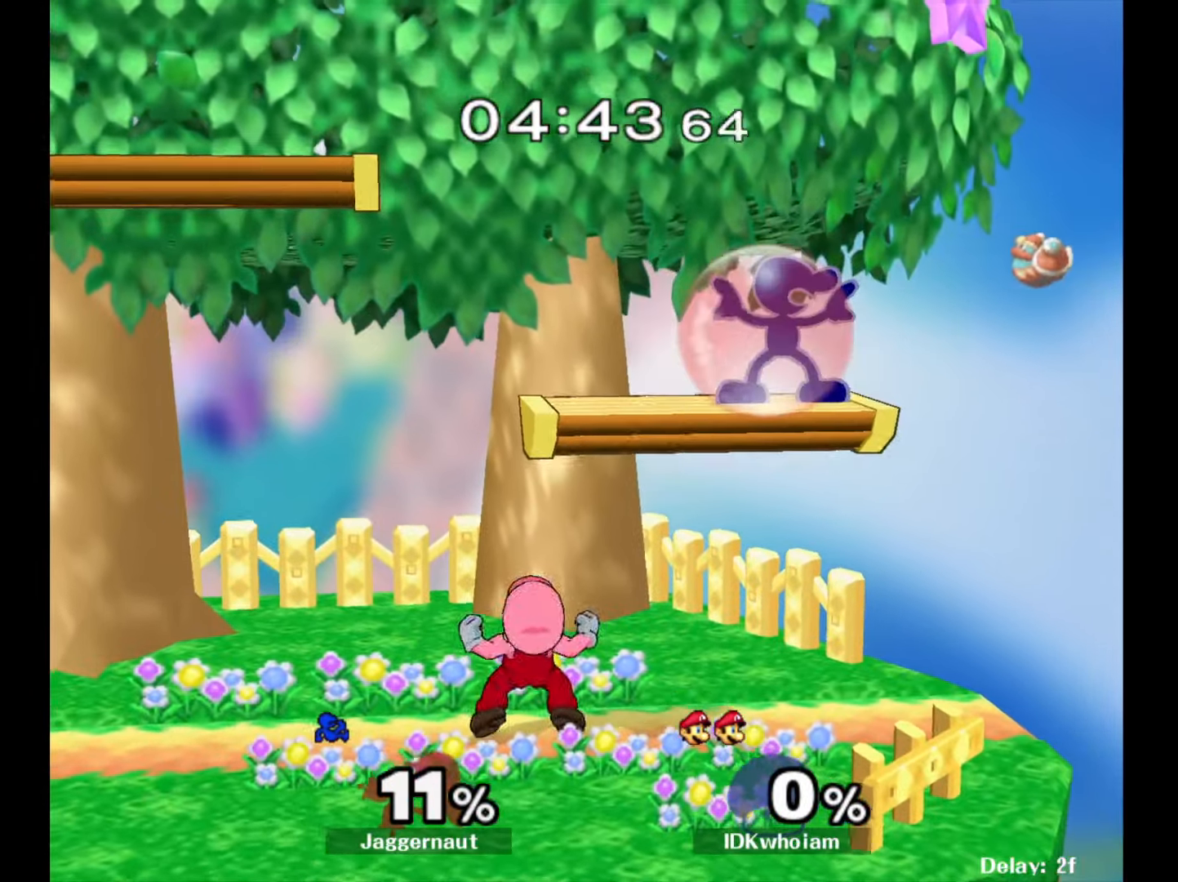
{"buttons": ["R1"], "left_stick": "down-left", "right_stick": "center", "events": [[67, "left_stick", "down-left"], [217, "R1", "up"], [417, "R1", "down"]]}
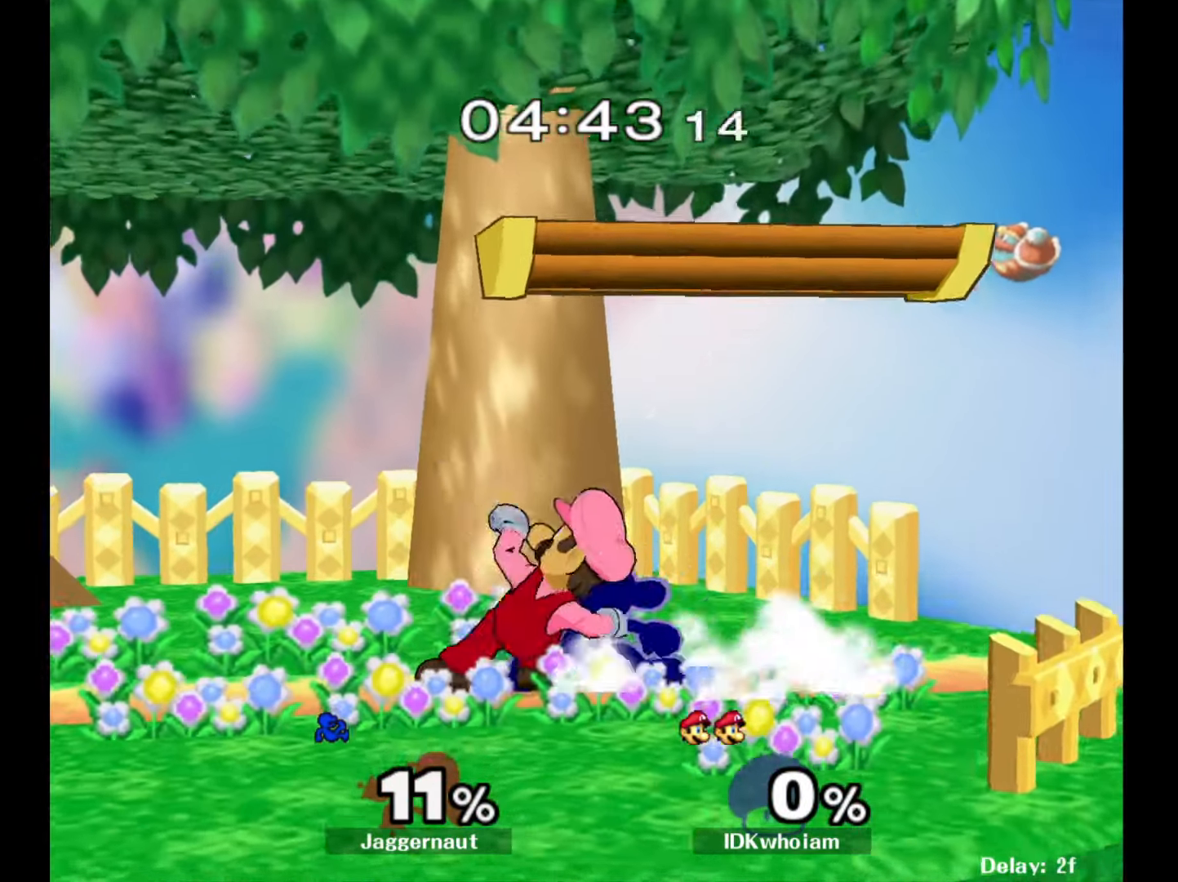
{"buttons": [], "left_stick": "left", "right_stick": "center", "events": [[17, "left_stick", "center"], [50, "R1", "up"], [134, "left_stick", "left"]]}
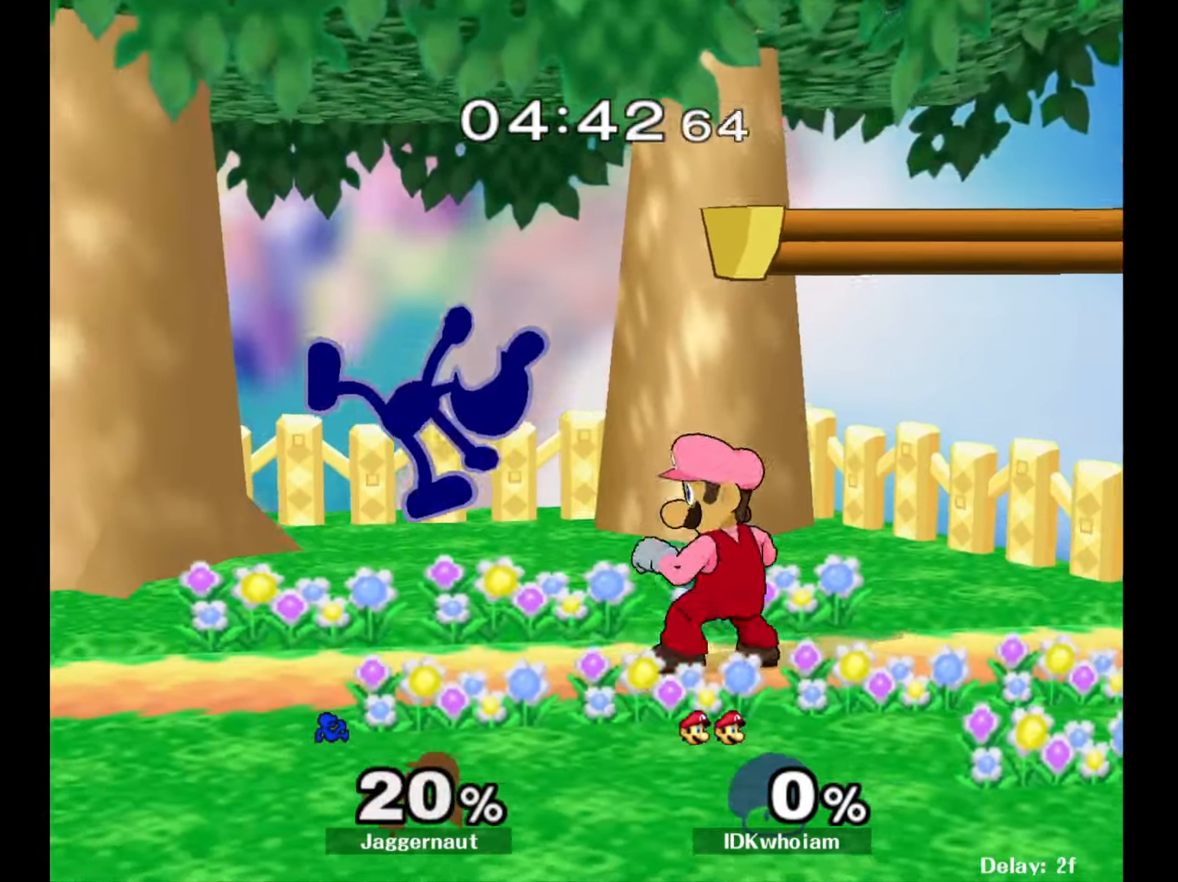
{"buttons": [], "left_stick": "right", "right_stick": "center", "events": [[34, "left_stick", "center"], [100, "Y", "down"], [234, "left_stick", "up-right"], [250, "Y", "up"], [317, "right_stick", "down"], [400, "right_stick", "center"], [484, "left_stick", "right"]]}
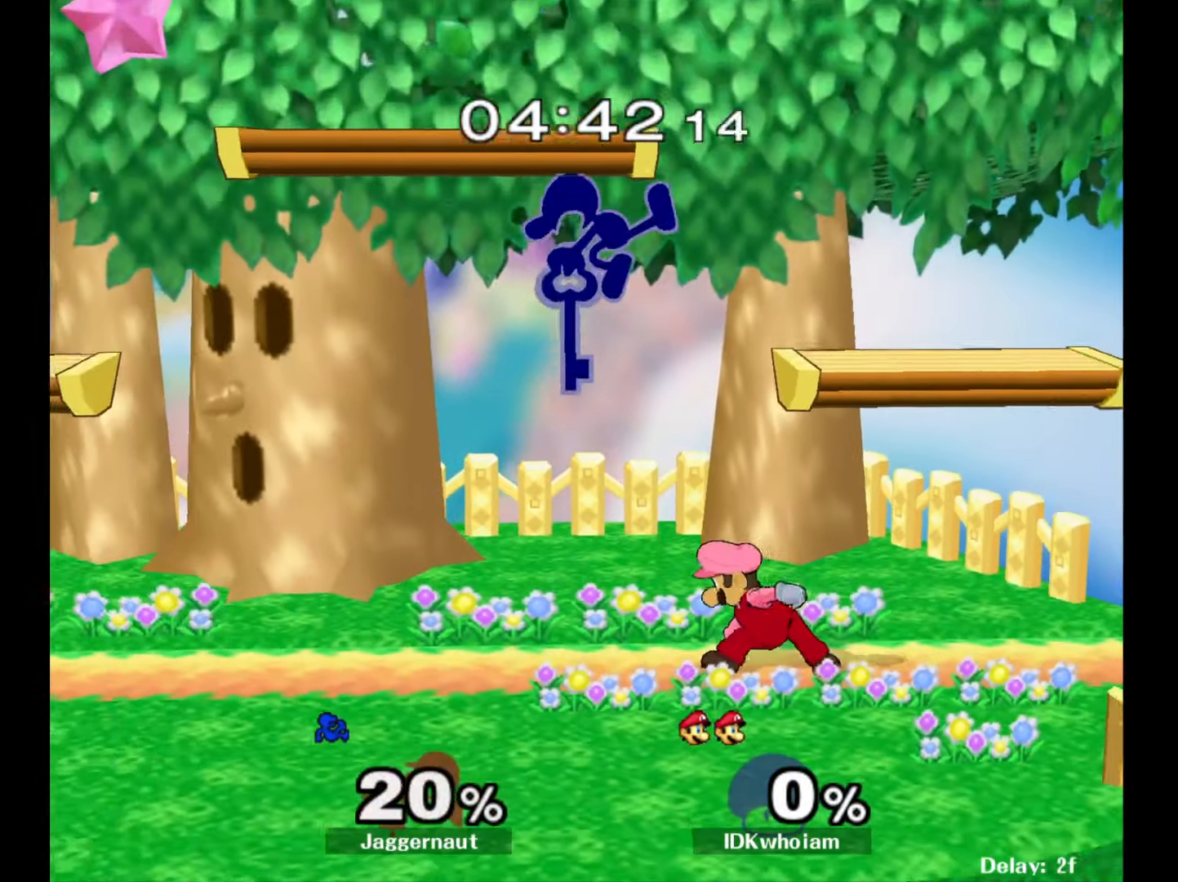
{"buttons": [], "left_stick": "right", "right_stick": "center", "events": []}
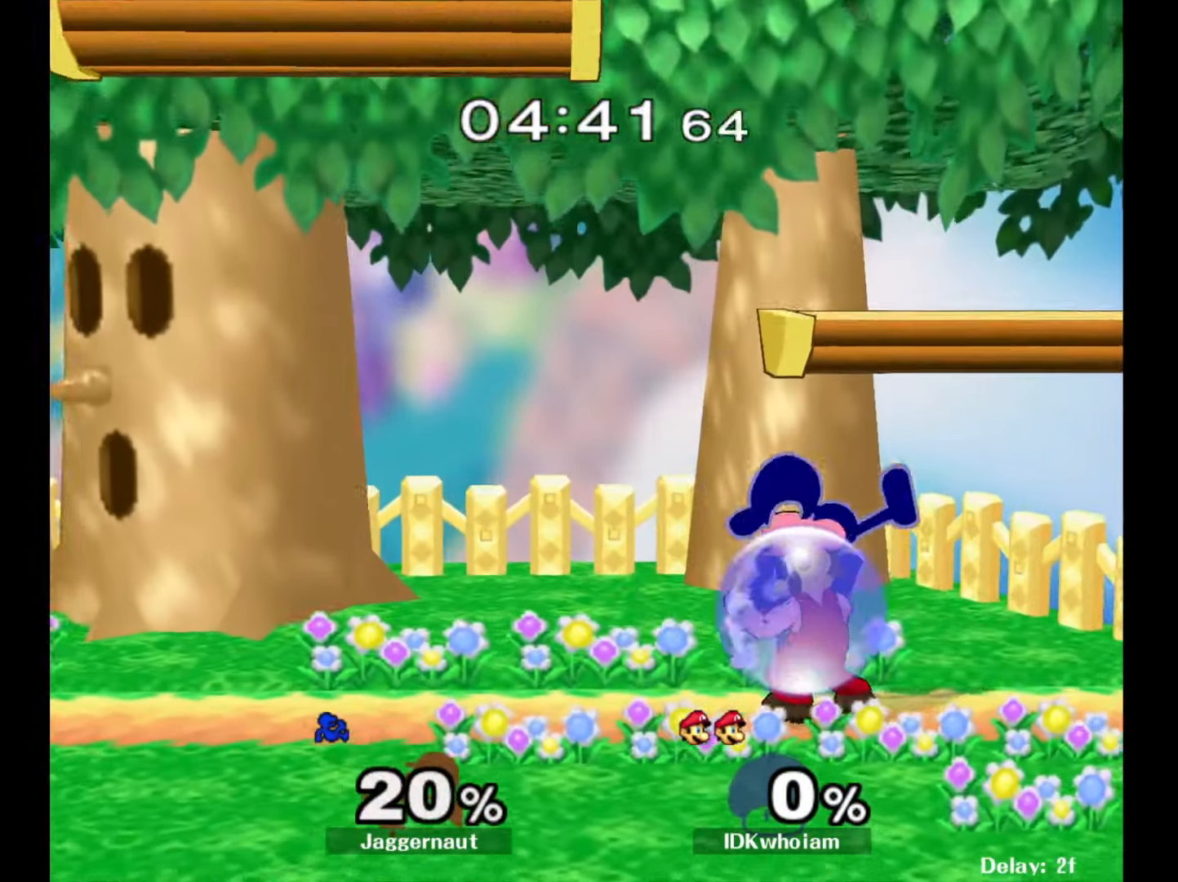
{"buttons": [], "left_stick": "down-right", "right_stick": "center", "events": [[50, "left_stick", "down-right"], [84, "R1", "down"], [250, "R1", "up"], [367, "A", "down"], [467, "A", "up"]]}
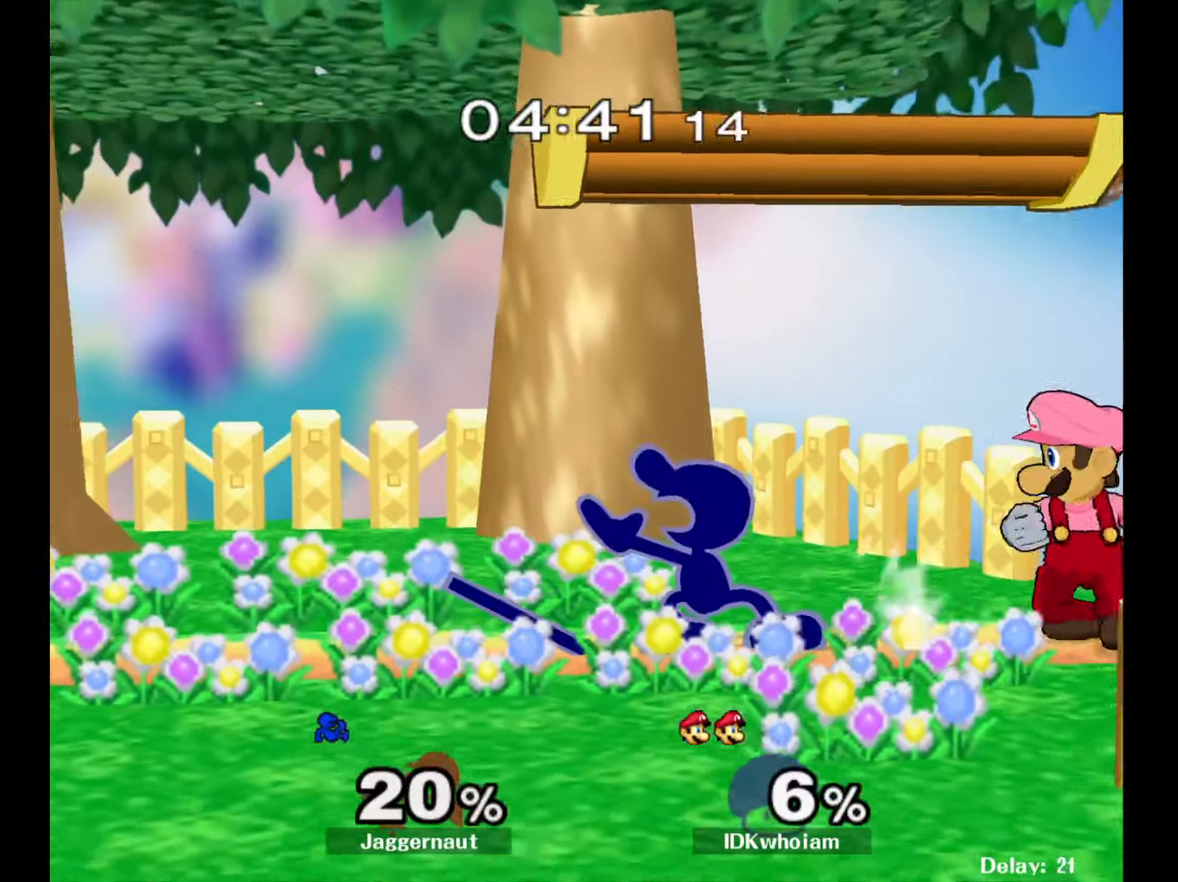
{"buttons": [], "left_stick": "right", "right_stick": "center", "events": [[117, "left_stick", "center"], [317, "left_stick", "left"], [500, "left_stick", "right"]]}
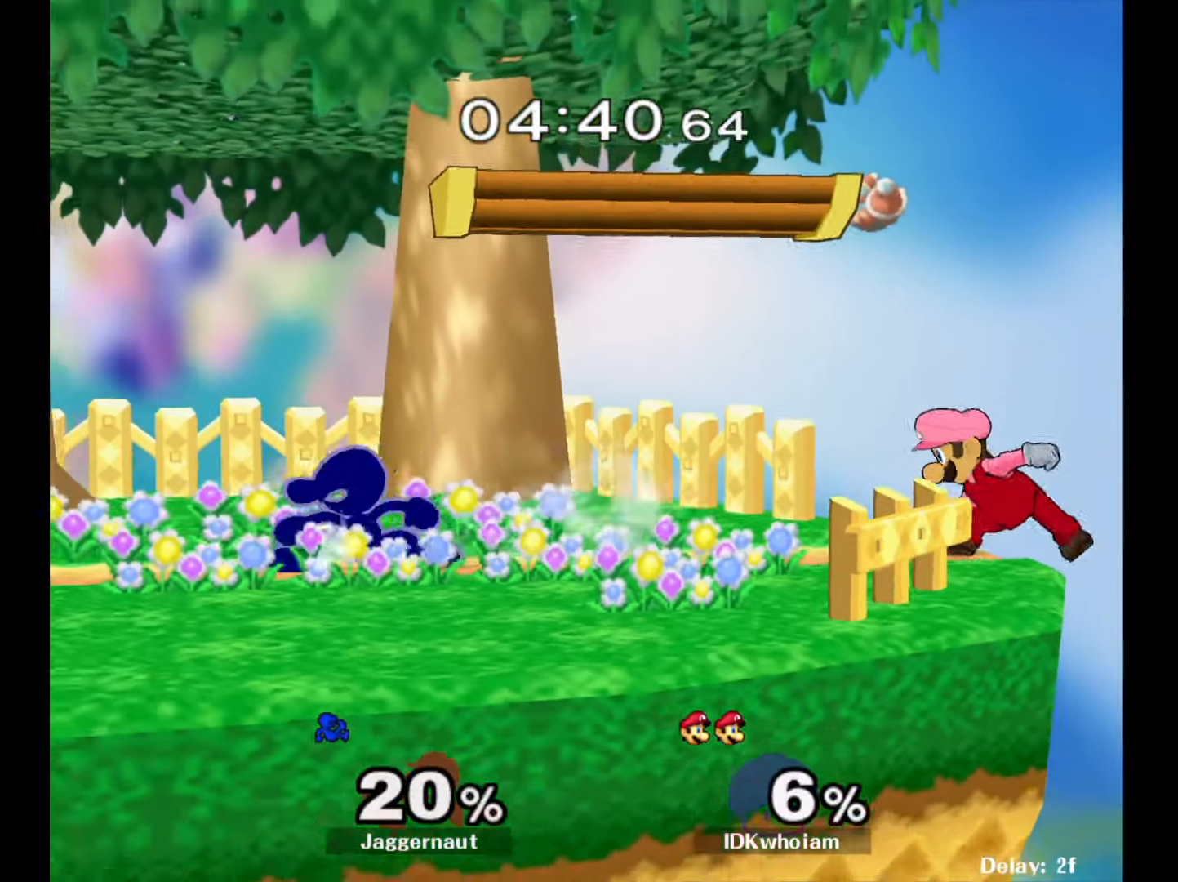
{"buttons": ["R1"], "left_stick": "down-left", "right_stick": "center", "events": [[17, "Y", "down"], [50, "Y", "up"], [300, "left_stick", "center"], [384, "left_stick", "down-left"], [417, "R1", "down"]]}
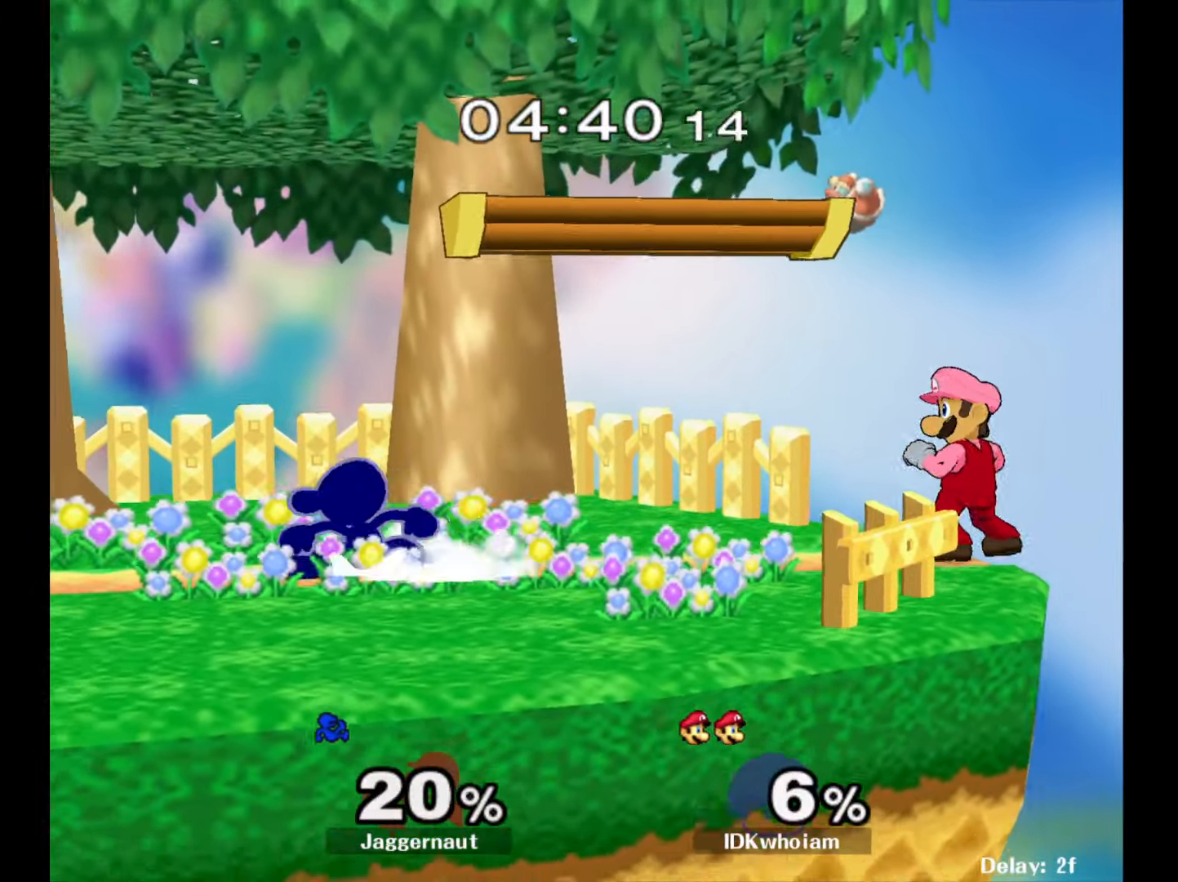
{"buttons": [], "left_stick": "right", "right_stick": "center", "events": [[34, "left_stick", "center"], [50, "R1", "up"], [167, "Y", "down"], [184, "left_stick", "right"], [200, "Y", "up"], [317, "A", "down"], [400, "A", "up"]]}
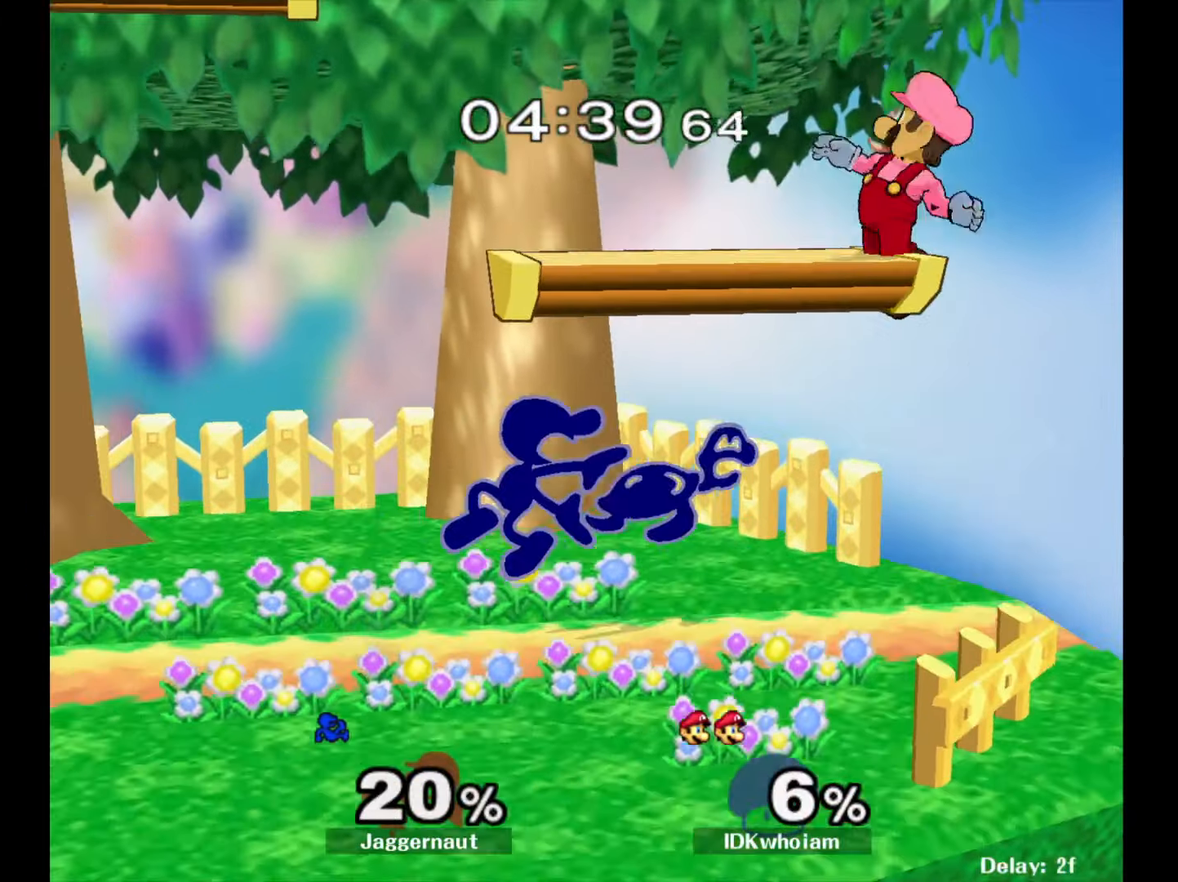
{"buttons": [], "left_stick": "center", "right_stick": "center", "events": [[217, "R1", "down"], [267, "left_stick", "down-left"], [367, "R1", "up"], [384, "left_stick", "center"]]}
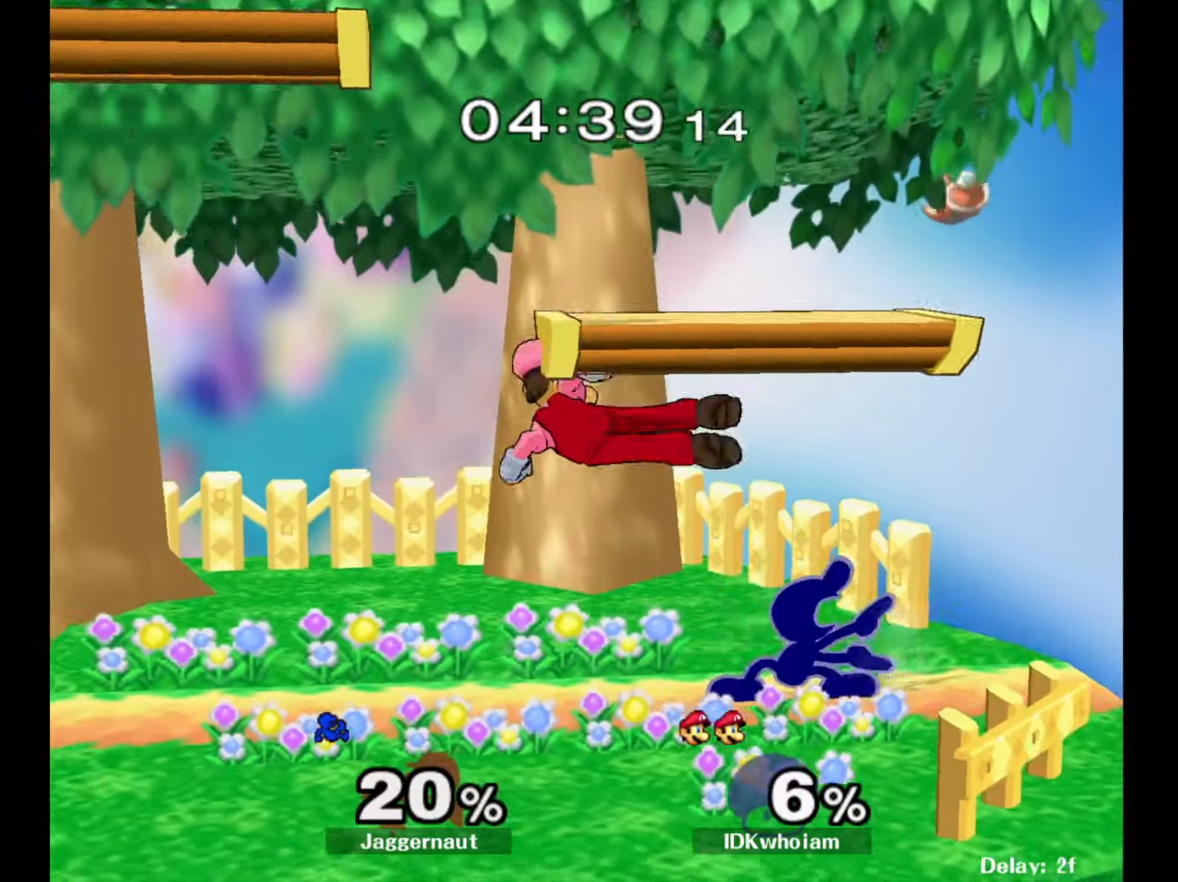
{"buttons": [], "left_stick": "center", "right_stick": "center", "events": [[200, "left_stick", "left"], [317, "A", "down"], [384, "A", "up"], [500, "left_stick", "center"]]}
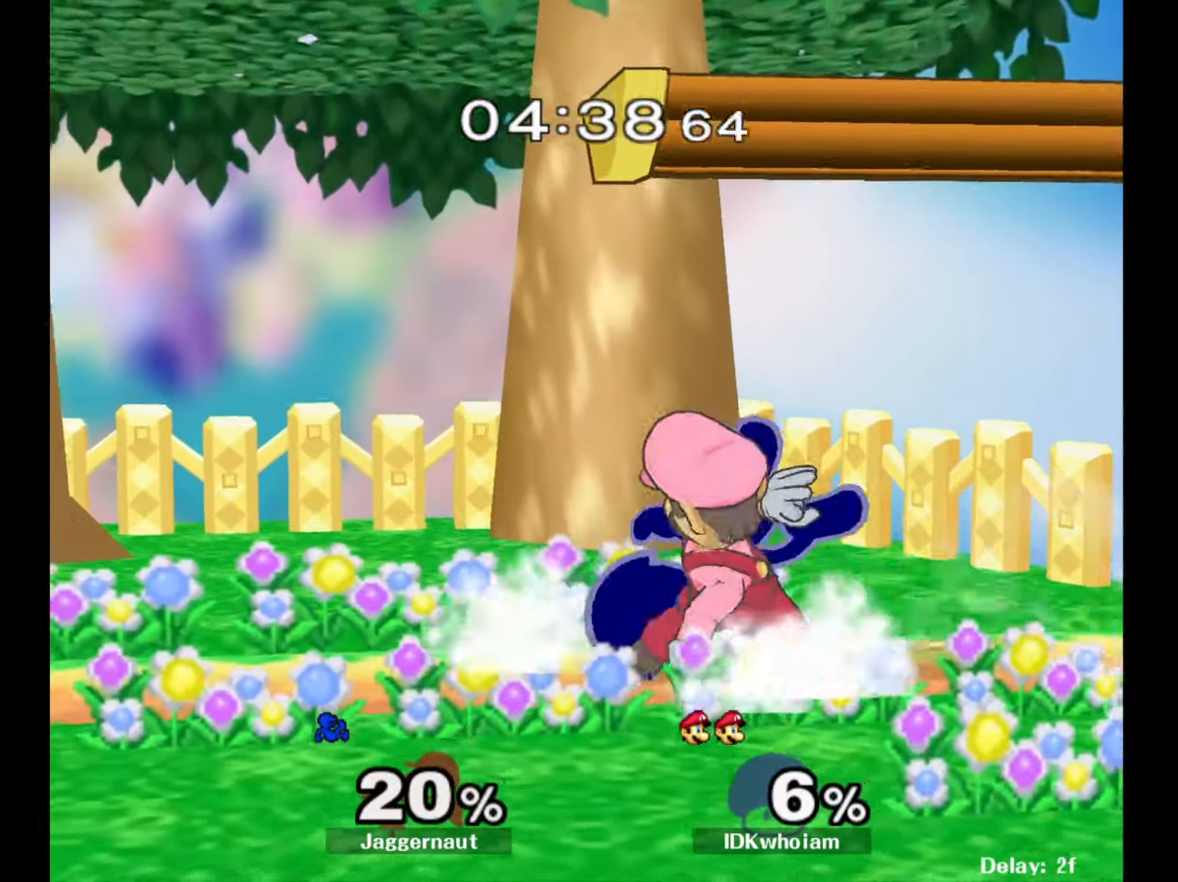
{"buttons": ["R1"], "left_stick": "center", "right_stick": "center", "events": [[350, "R1", "down"]]}
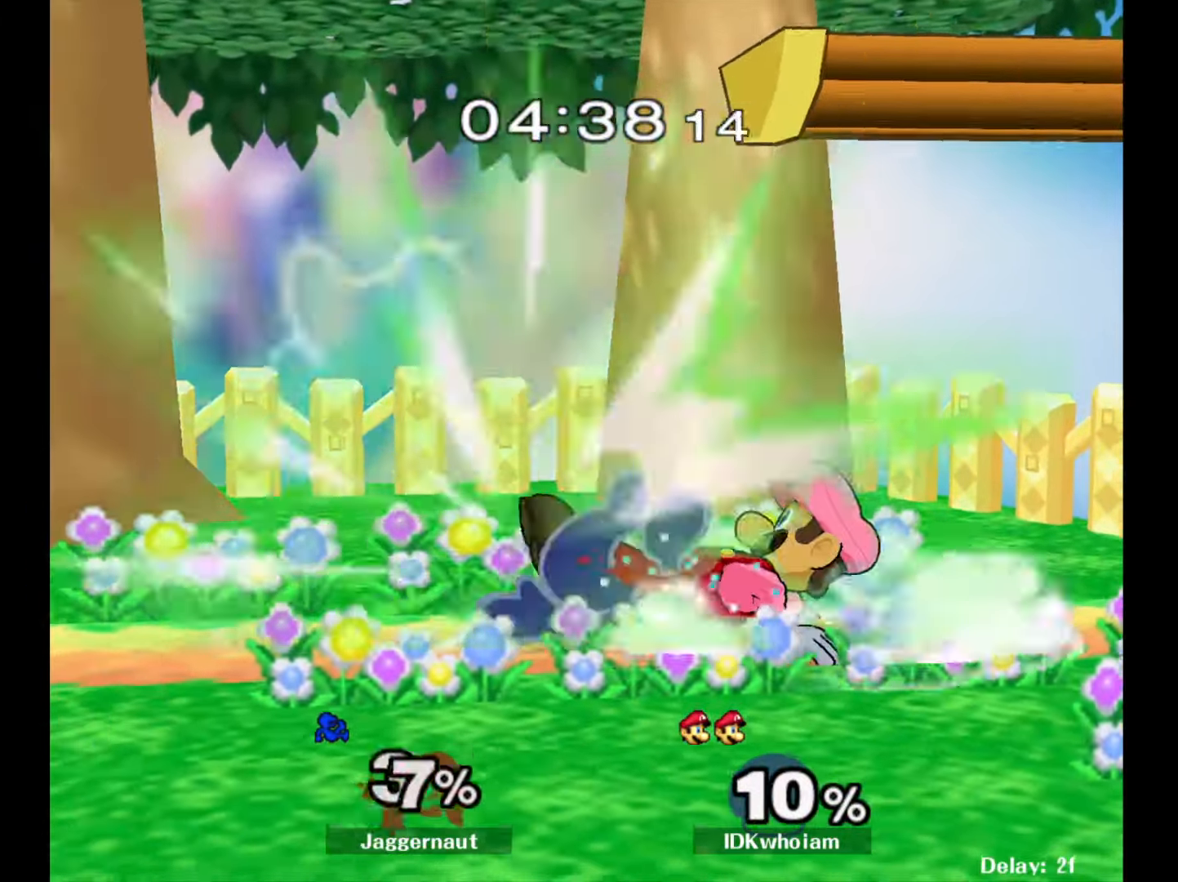
{"buttons": [], "left_stick": "center", "right_stick": "center", "events": [[300, "R1", "up"]]}
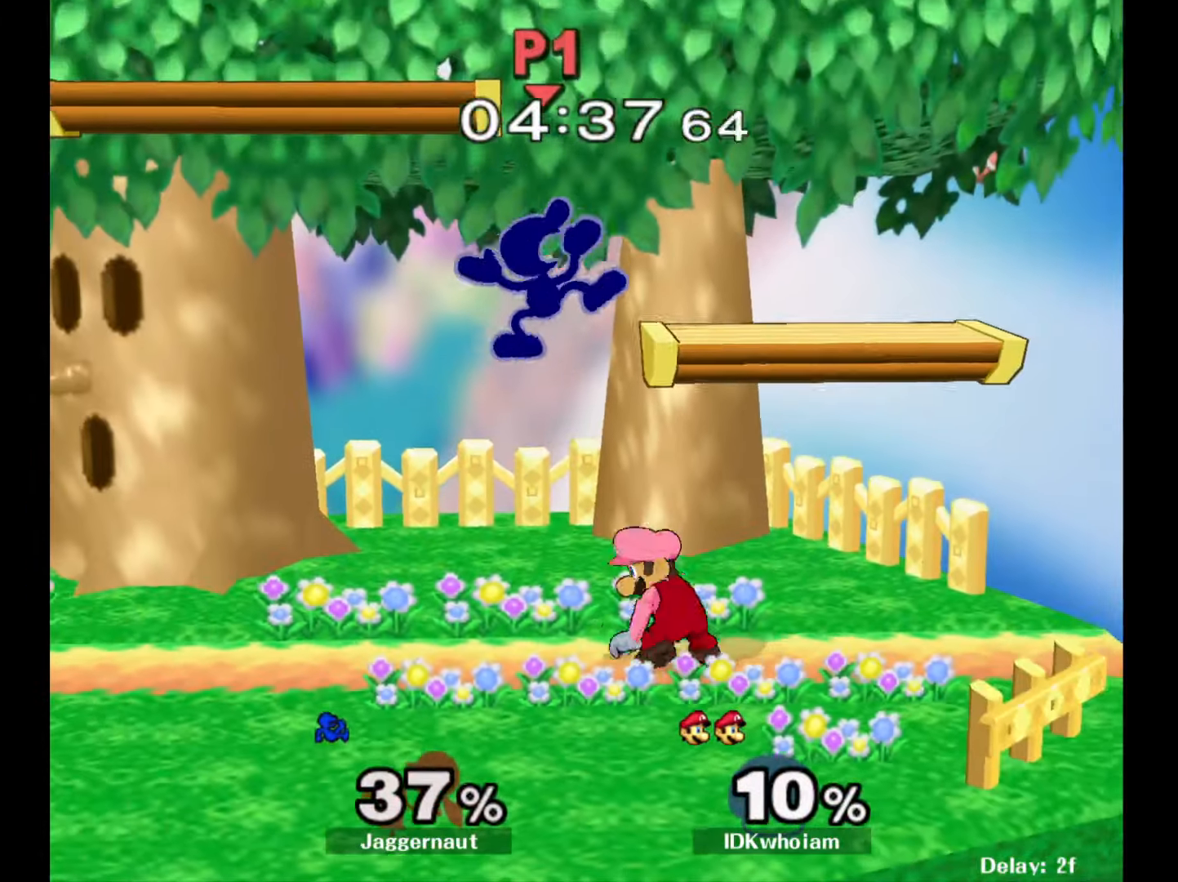
{"buttons": [], "left_stick": "center", "right_stick": "down", "events": [[100, "Y", "down"], [150, "left_stick", "up-right"], [184, "Y", "up"], [234, "Y", "down"], [300, "left_stick", "up"], [367, "Y", "up"], [500, "left_stick", "center"], [500, "right_stick", "down"]]}
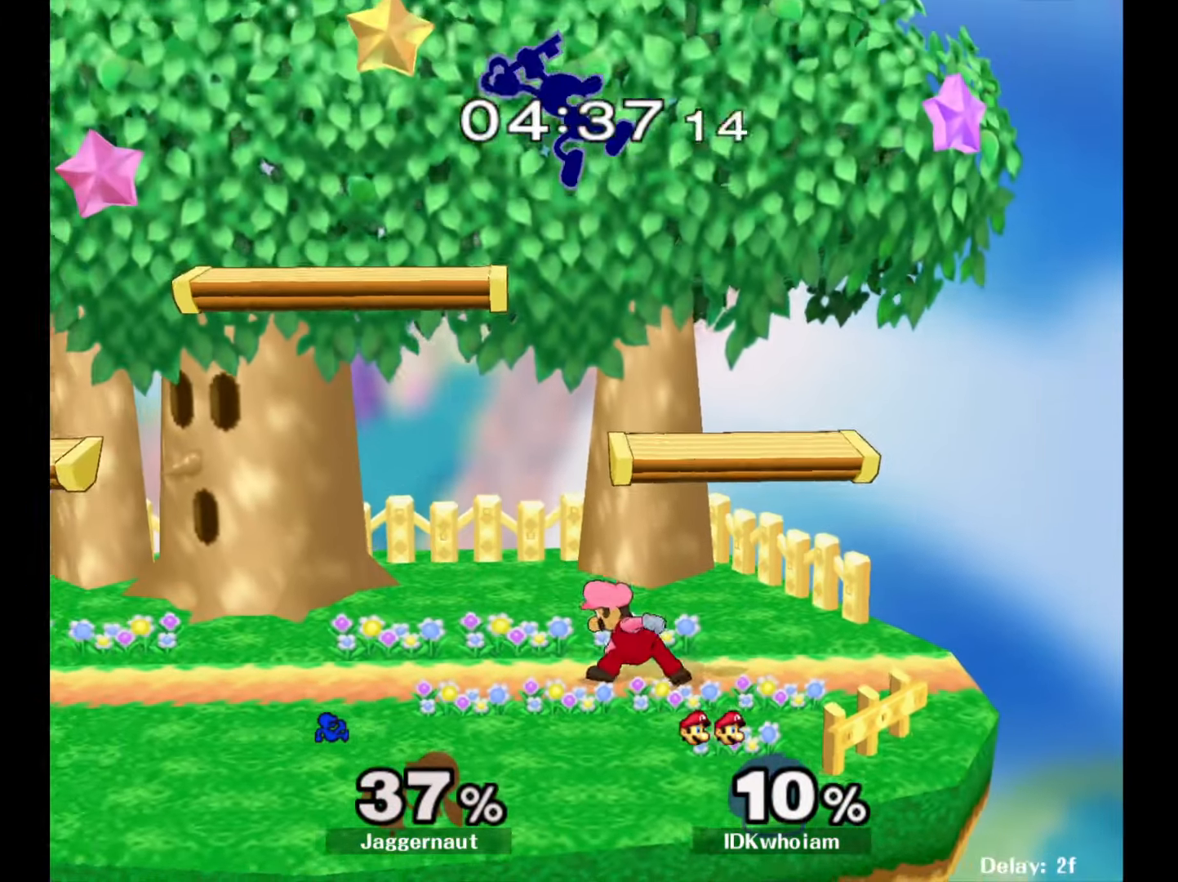
{"buttons": [], "left_stick": "right", "right_stick": "center", "events": [[84, "right_stick", "center"], [100, "left_stick", "down"], [200, "left_stick", "down-left"], [334, "left_stick", "right"]]}
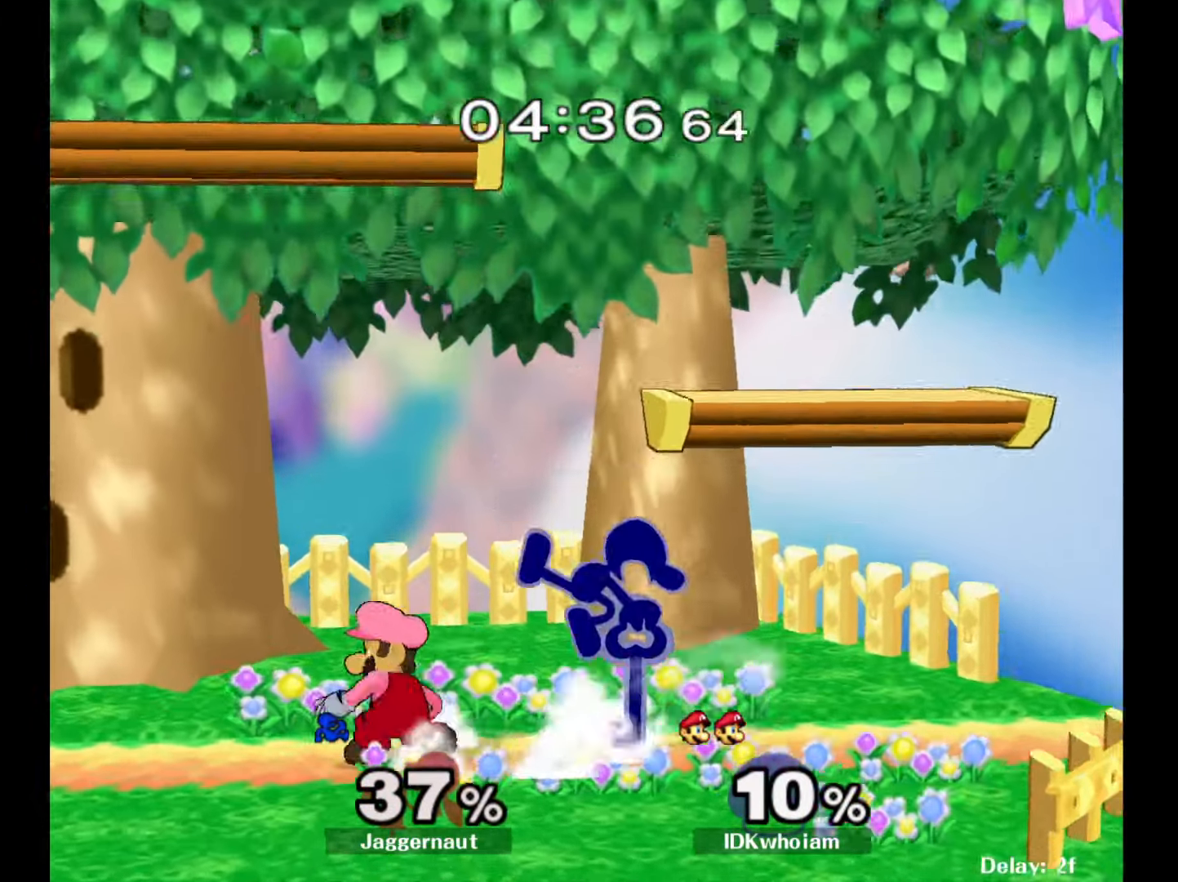
{"buttons": ["R1"], "left_stick": "center", "right_stick": "center", "events": [[117, "R1", "down"], [134, "left_stick", "down-right"], [300, "left_stick", "center"]]}
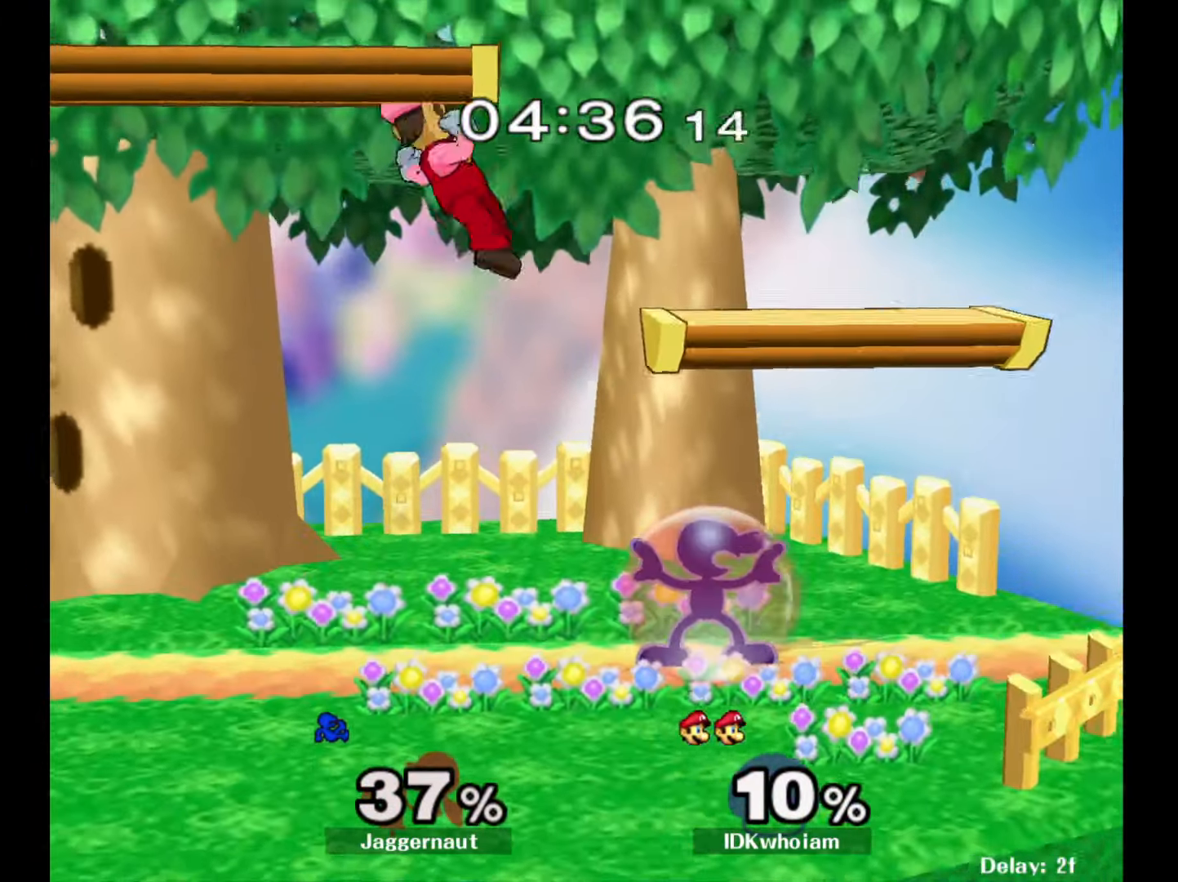
{"buttons": [], "left_stick": "up-left", "right_stick": "center", "events": [[267, "Y", "down"], [300, "left_stick", "up-left"], [317, "A", "down"], [317, "R1", "up"], [384, "Y", "up"], [500, "A", "up"]]}
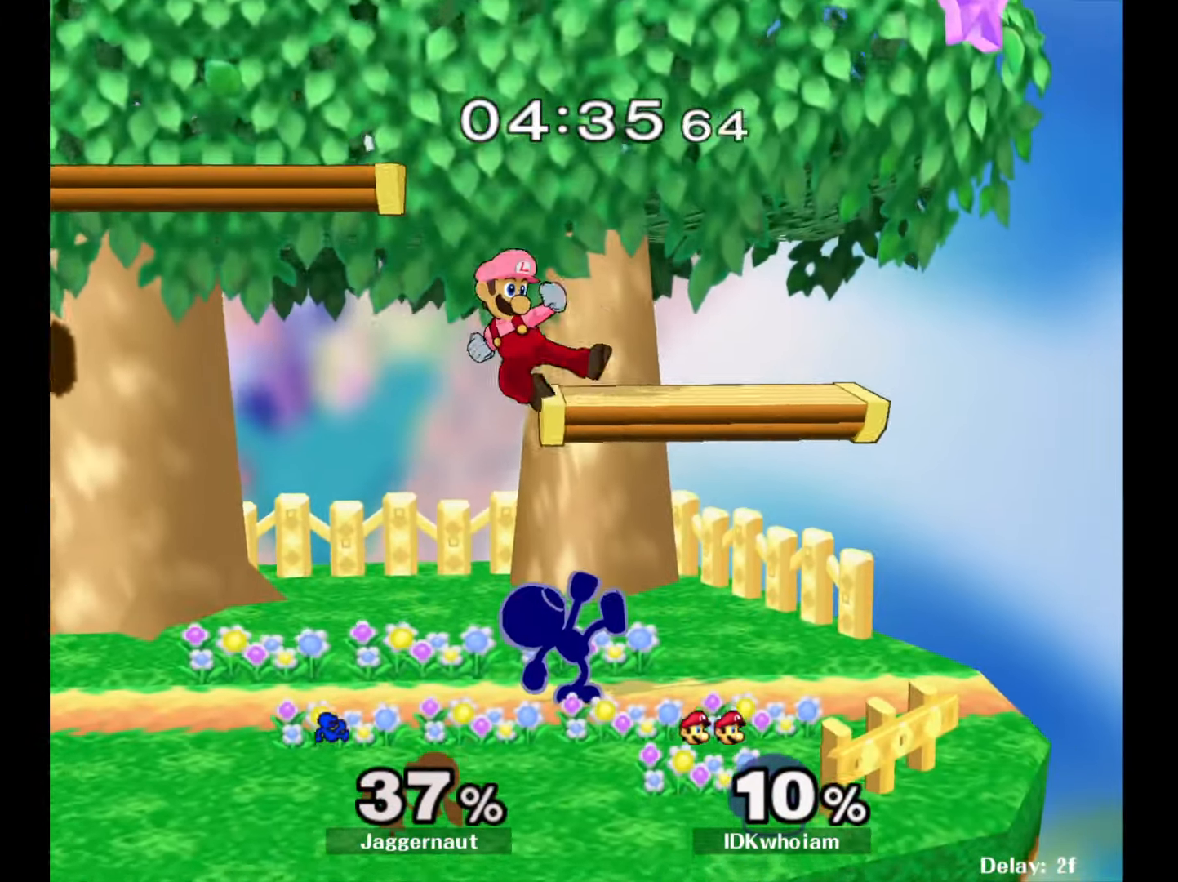
{"buttons": [], "left_stick": "center", "right_stick": "center", "events": [[50, "left_stick", "up-right"], [184, "left_stick", "up"], [484, "left_stick", "center"]]}
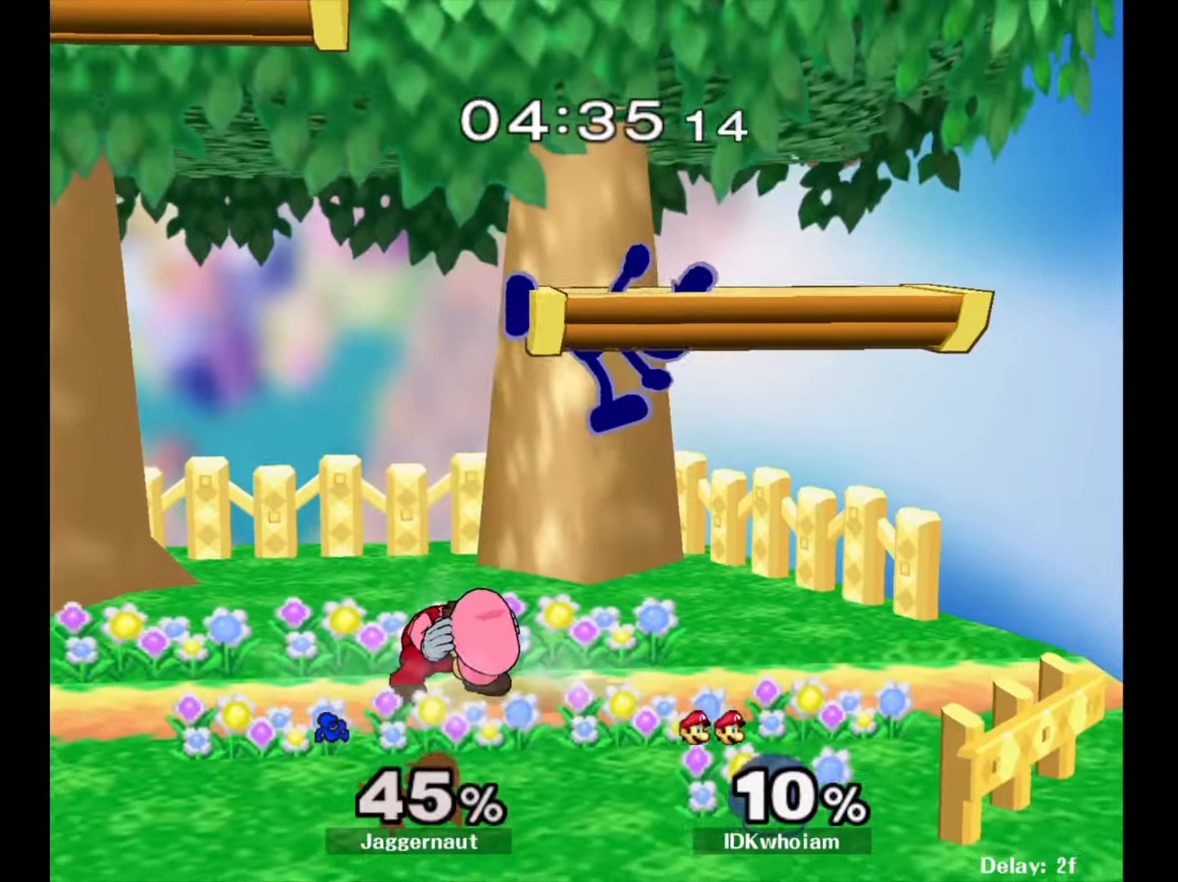
{"buttons": [], "left_stick": "up-left", "right_stick": "down", "events": [[134, "Y", "down"], [284, "left_stick", "up-left"], [384, "Y", "up"], [484, "right_stick", "down"]]}
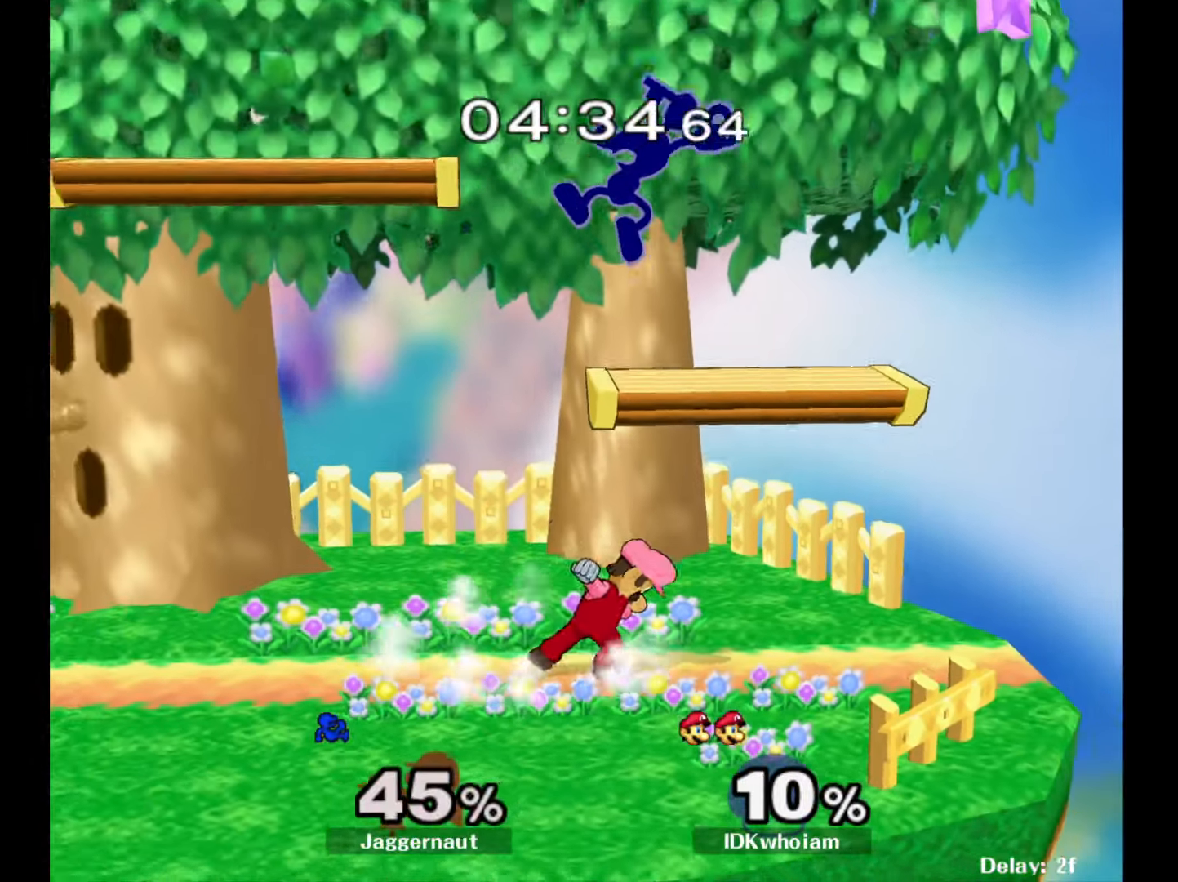
{"buttons": [], "left_stick": "right", "right_stick": "center", "events": [[100, "right_stick", "center"], [117, "left_stick", "down-left"], [217, "left_stick", "down-right"], [267, "left_stick", "right"]]}